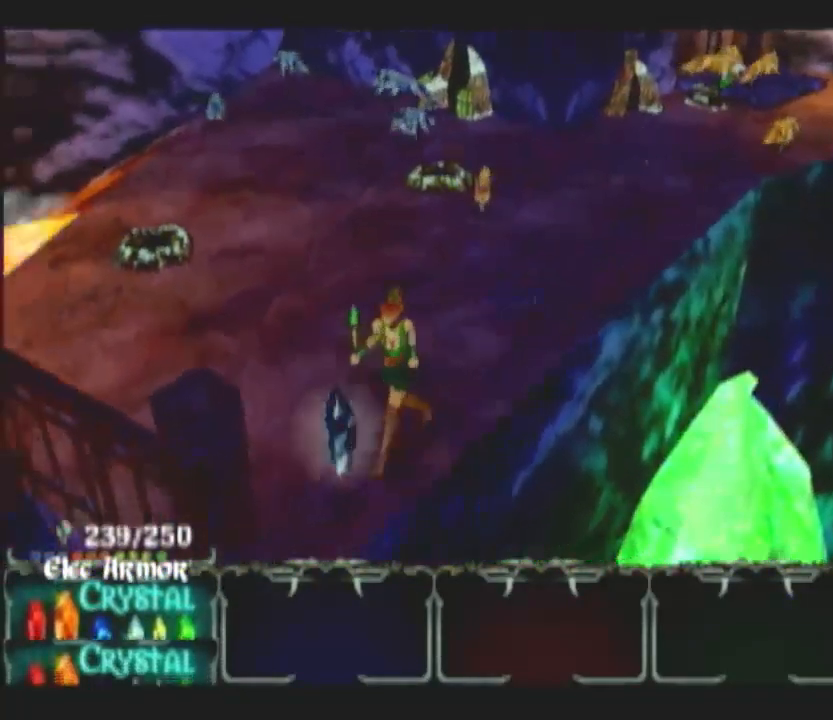
Gameplay with a controller (Nintendo layout); each line is a JSON object with the inputs held at the frame after it. "button_events" lists button changes between this image and that frame as [ms after this image, input, new state], when the widget could be followed in between (sticks are given only as held states). Not read: L2 L3 R2 R3.
{"buttons": [], "left_stick": "left", "right_stick": "center", "button_events": []}
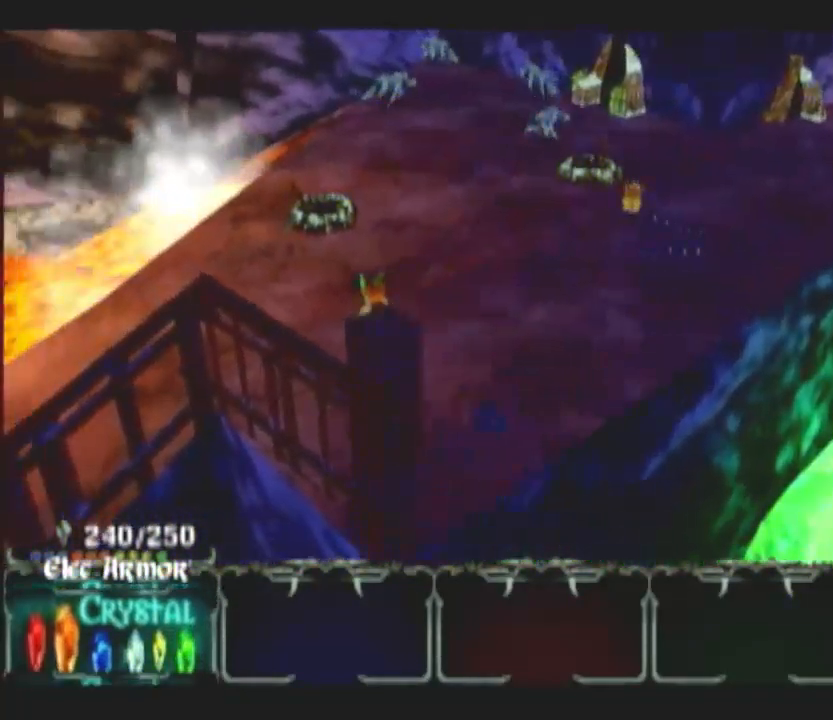
{"buttons": [], "left_stick": "up-left", "right_stick": "center", "button_events": []}
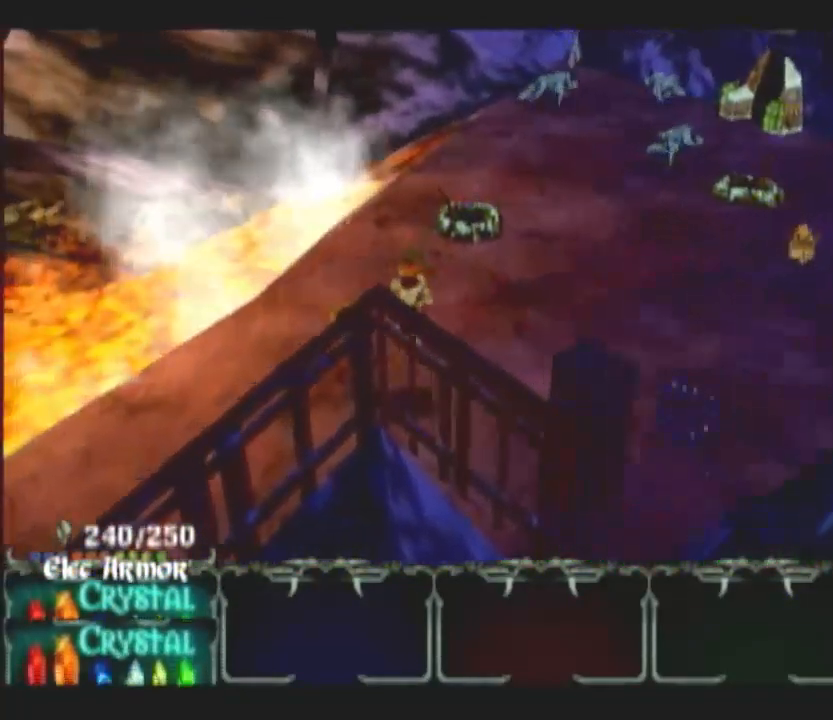
{"buttons": [], "left_stick": "down-left", "right_stick": "center", "button_events": []}
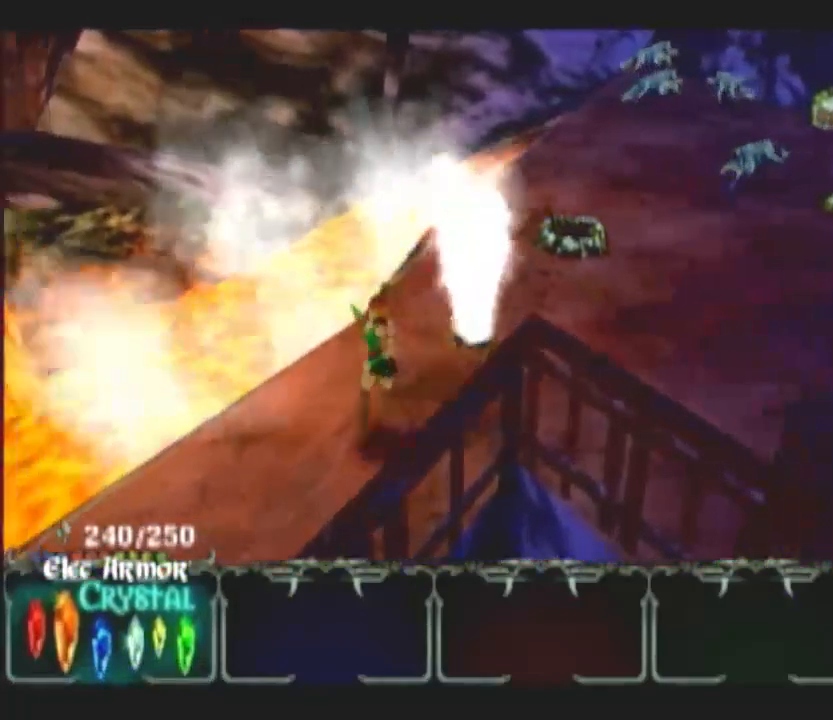
{"buttons": [], "left_stick": "down-left", "right_stick": "center", "button_events": []}
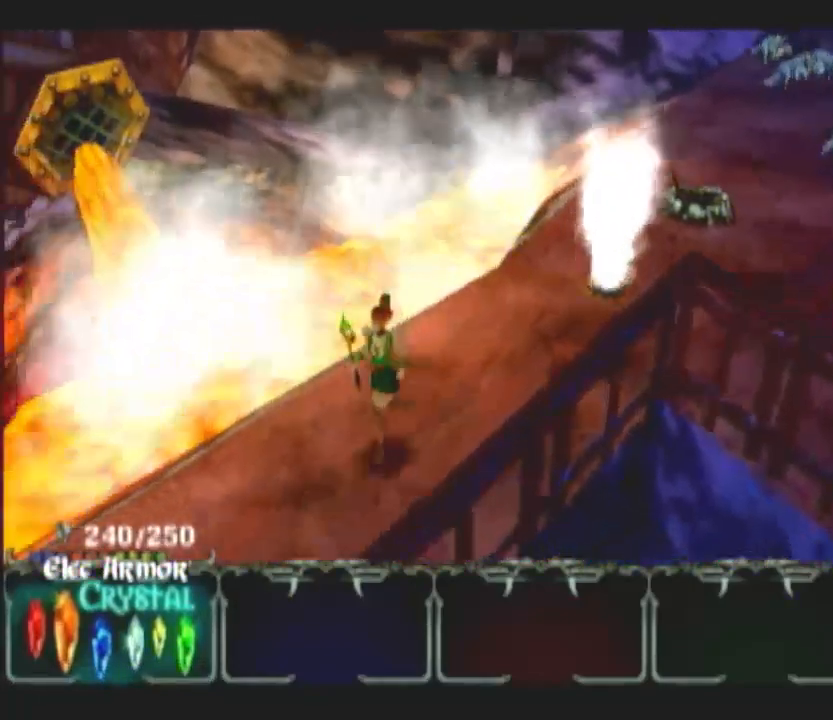
{"buttons": [], "left_stick": "left", "right_stick": "center", "button_events": []}
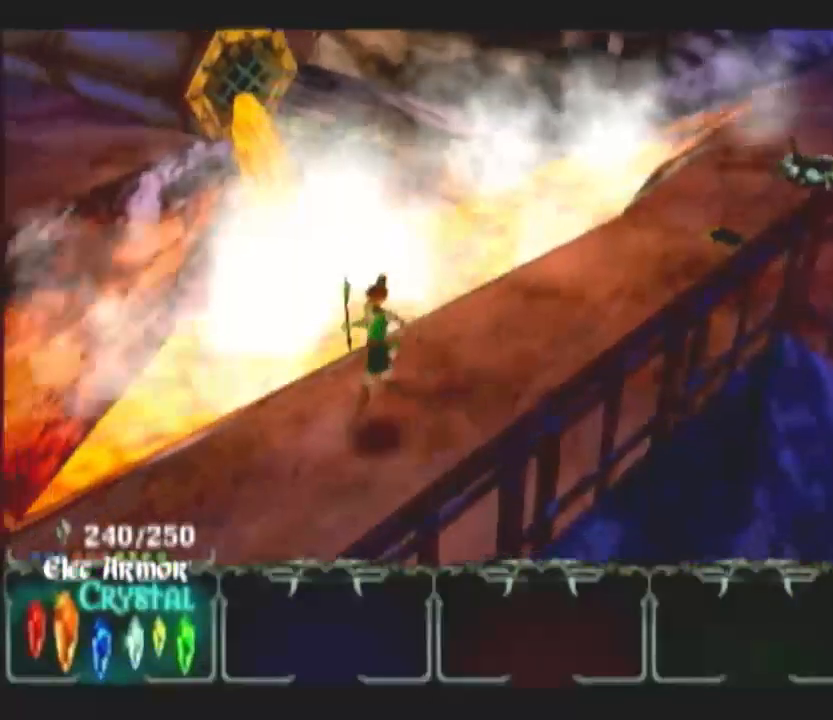
{"buttons": [], "left_stick": "down-left", "right_stick": "center", "button_events": []}
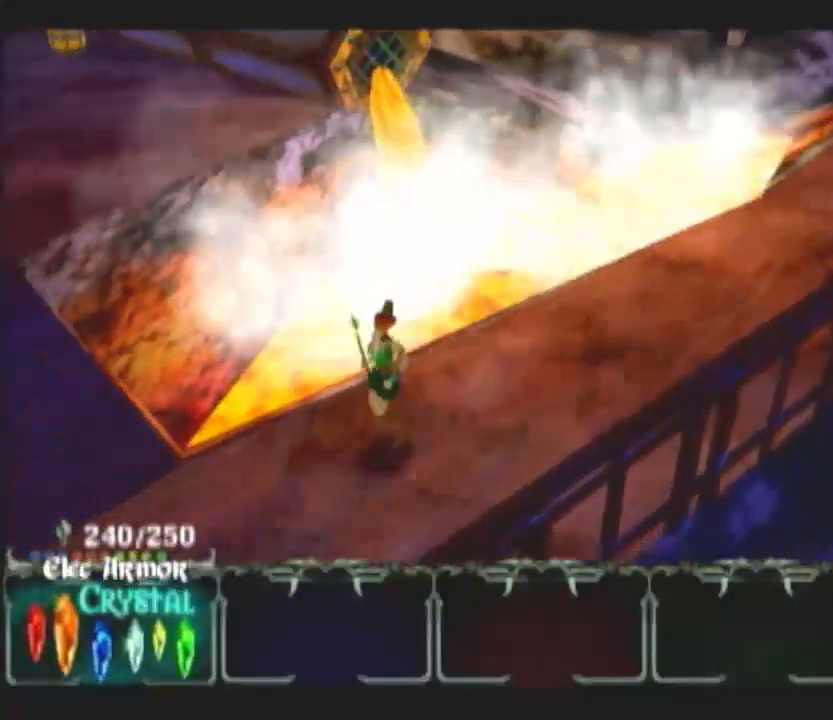
{"buttons": [], "left_stick": "left", "right_stick": "center", "button_events": []}
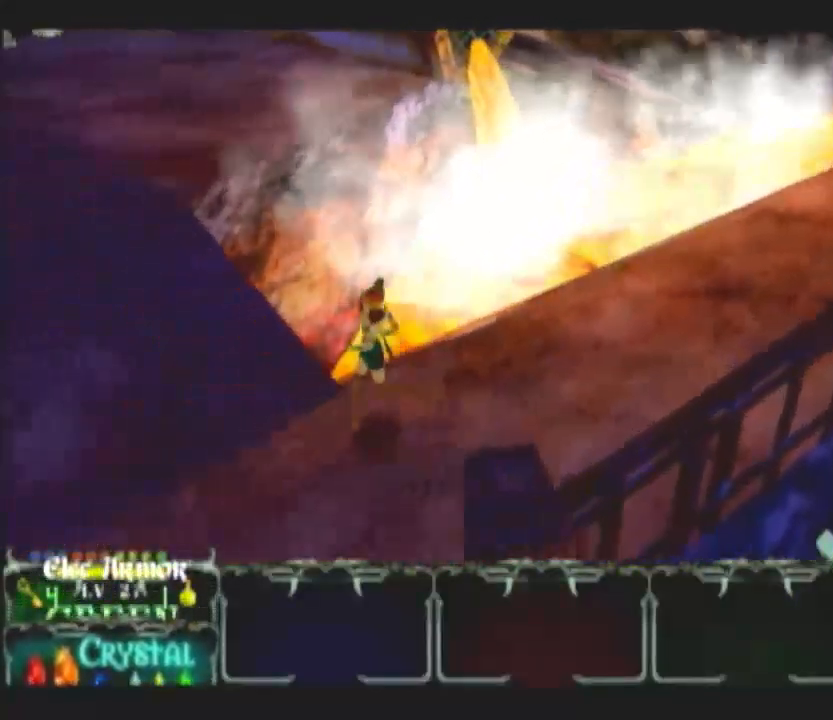
{"buttons": [], "left_stick": "up-left", "right_stick": "center", "button_events": [[400, "DPAD_LEFT", "down"], [500, "DPAD_LEFT", "up"]]}
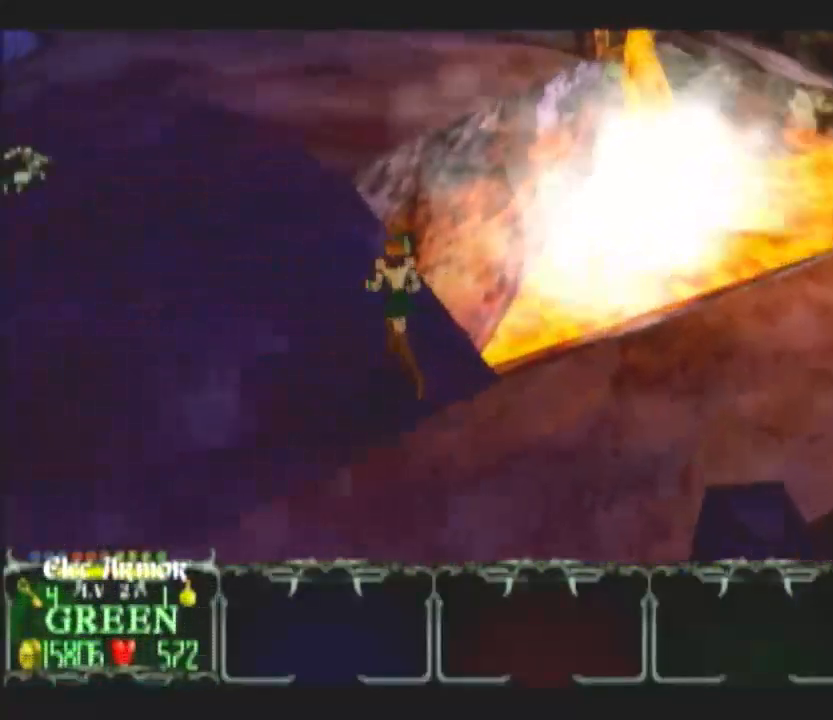
{"buttons": [], "left_stick": "up", "right_stick": "center", "button_events": []}
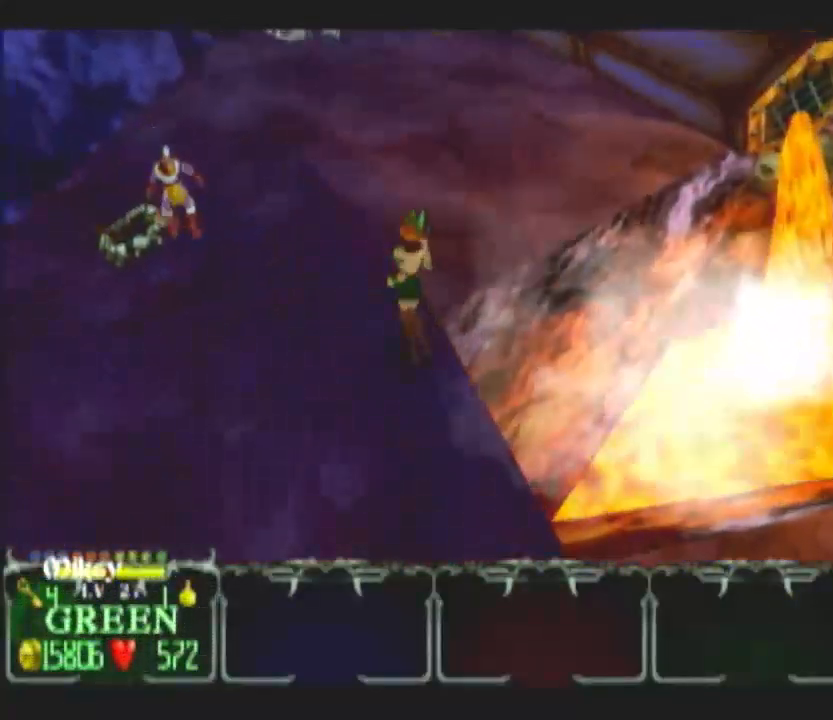
{"buttons": [], "left_stick": "up-right", "right_stick": "center", "button_events": [[133, "DPAD_UP", "down"], [250, "DPAD_UP", "up"]]}
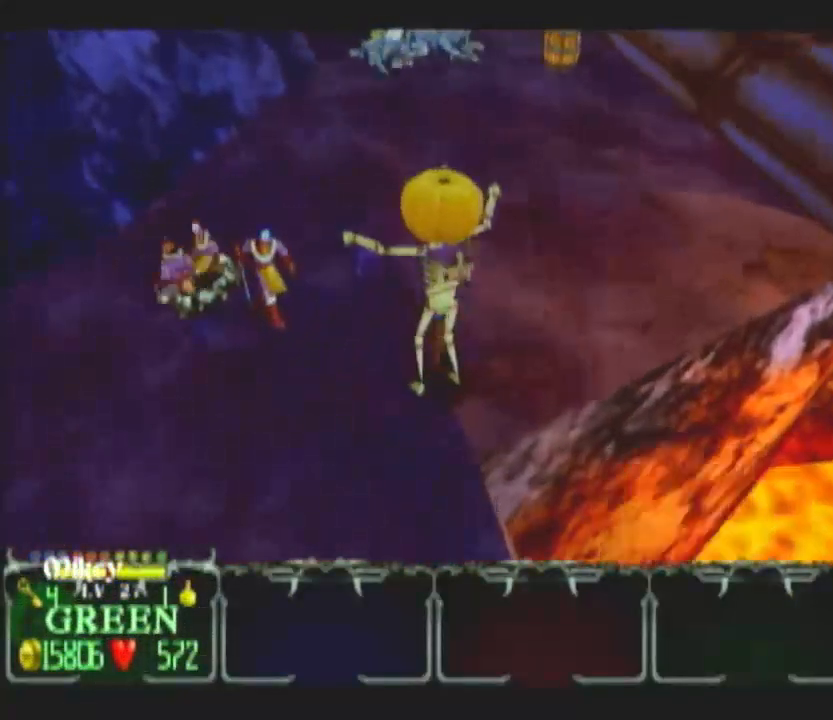
{"buttons": [], "left_stick": "up-right", "right_stick": "center", "button_events": [[33, "DPAD_RIGHT", "down"], [117, "DPAD_RIGHT", "up"]]}
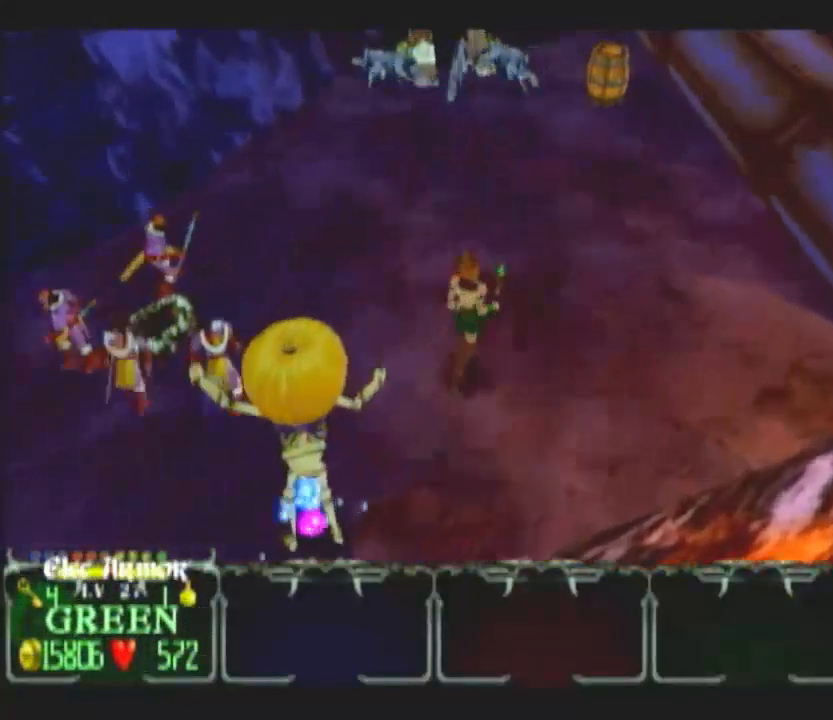
{"buttons": [], "left_stick": "up-right", "right_stick": "center", "button_events": []}
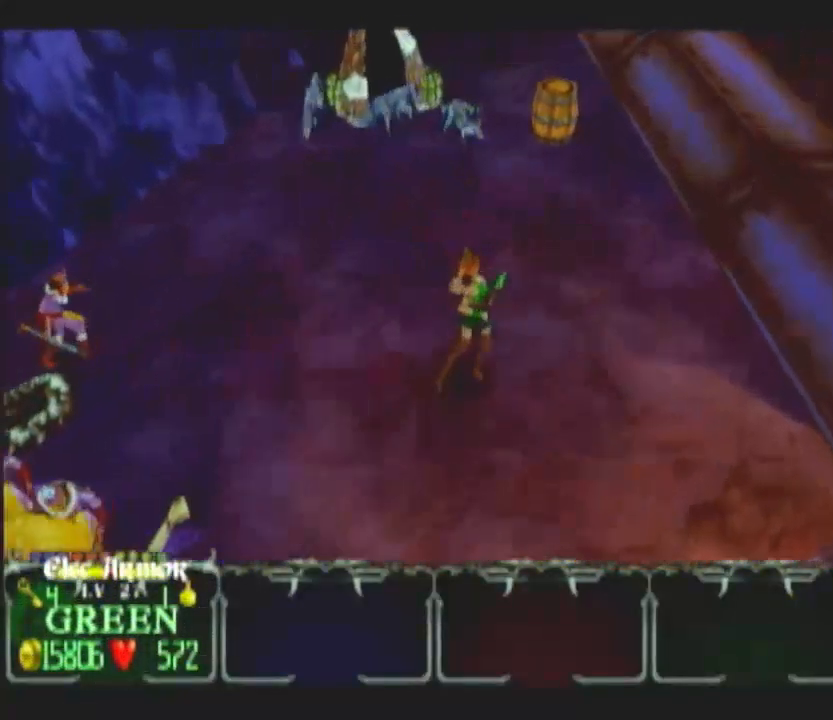
{"buttons": ["A"], "left_stick": "up", "right_stick": "center", "button_events": [[500, "A", "down"]]}
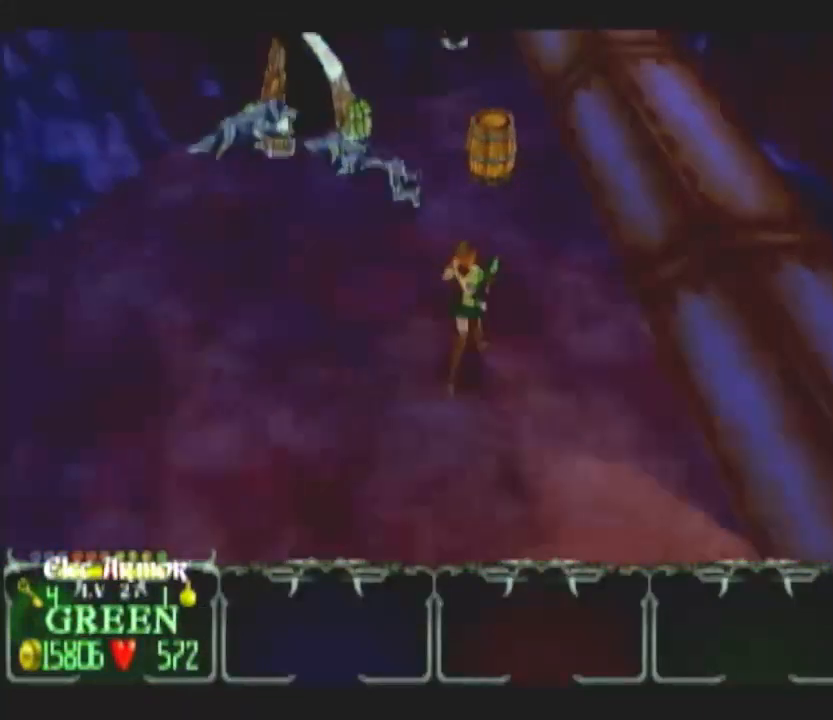
{"buttons": [], "left_stick": "up-right", "right_stick": "center", "button_events": [[67, "A", "up"]]}
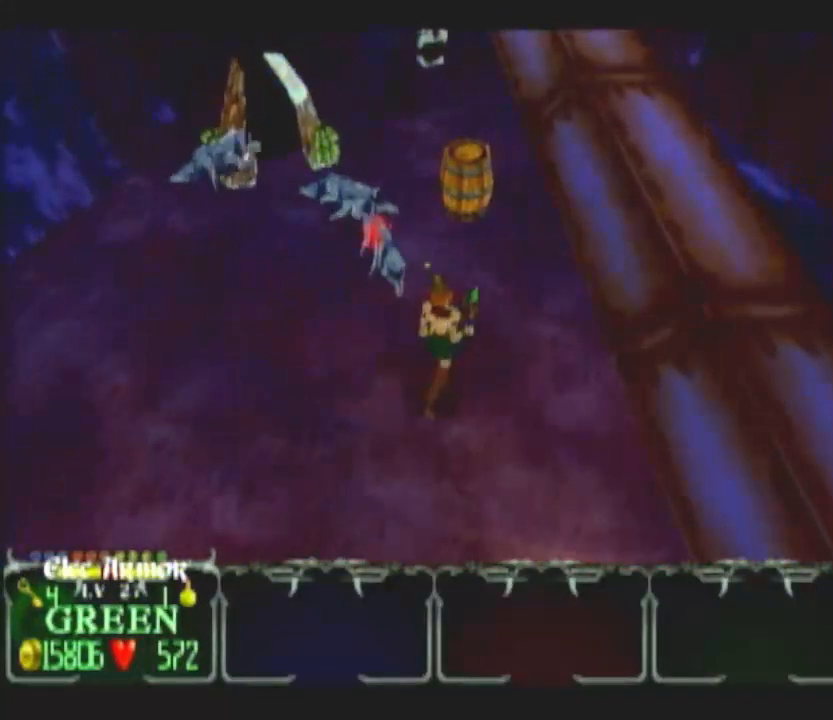
{"buttons": [], "left_stick": "up", "right_stick": "center", "button_events": [[100, "A", "down"], [233, "A", "up"]]}
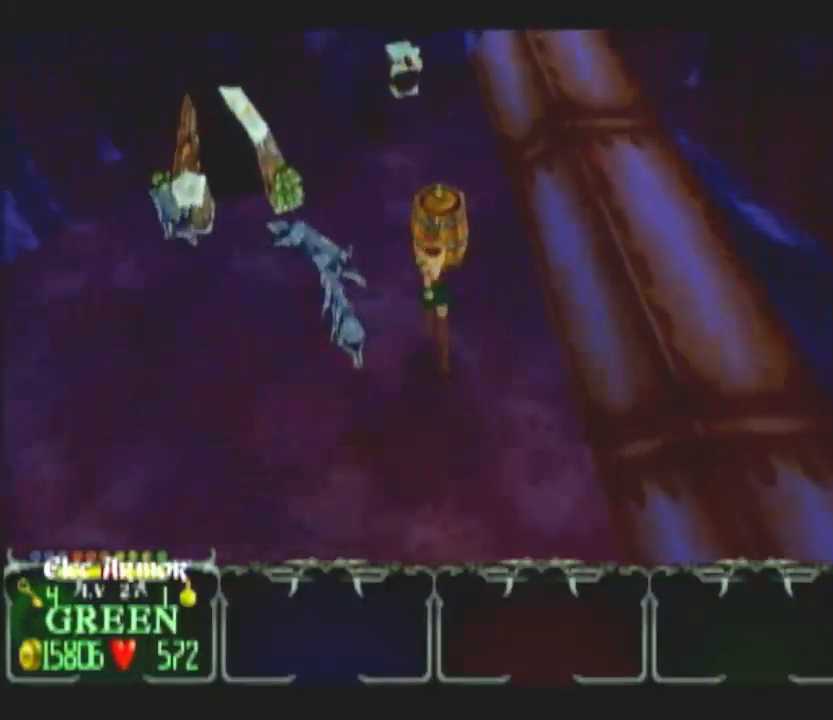
{"buttons": [], "left_stick": "up", "right_stick": "center", "button_events": [[183, "A", "down"], [300, "A", "up"]]}
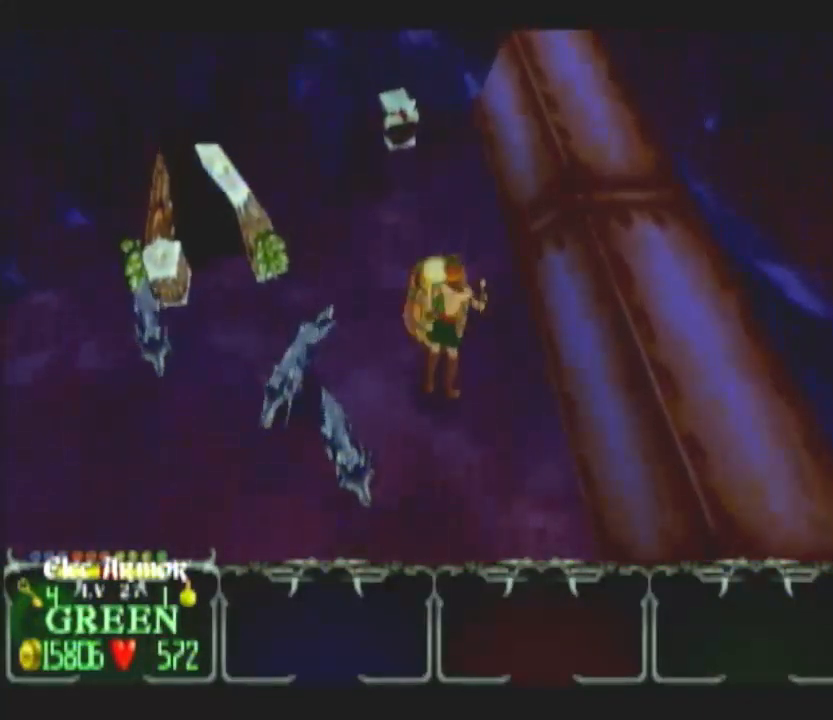
{"buttons": [], "left_stick": "up-right", "right_stick": "center", "button_events": []}
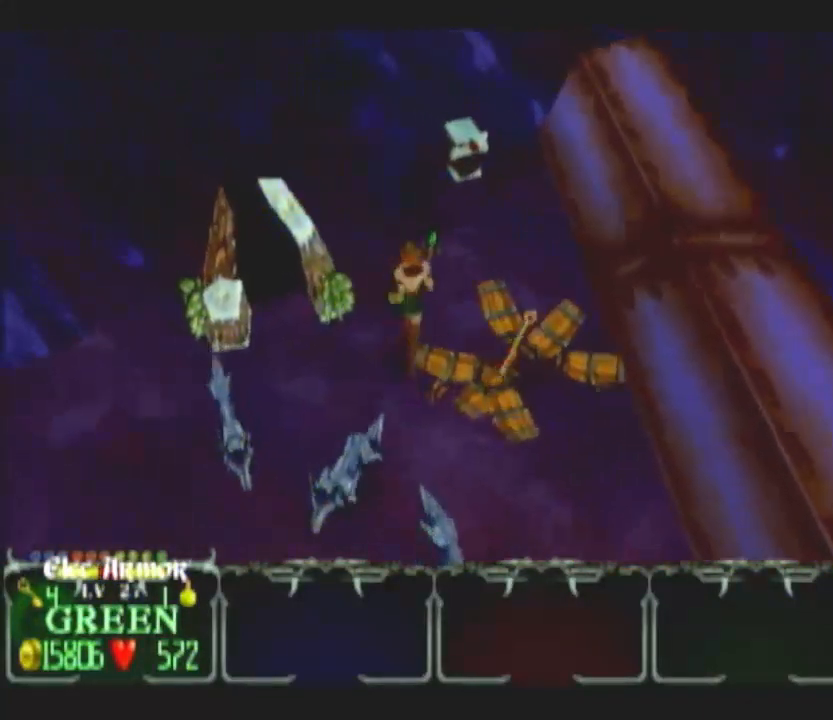
{"buttons": [], "left_stick": "up", "right_stick": "center", "button_events": []}
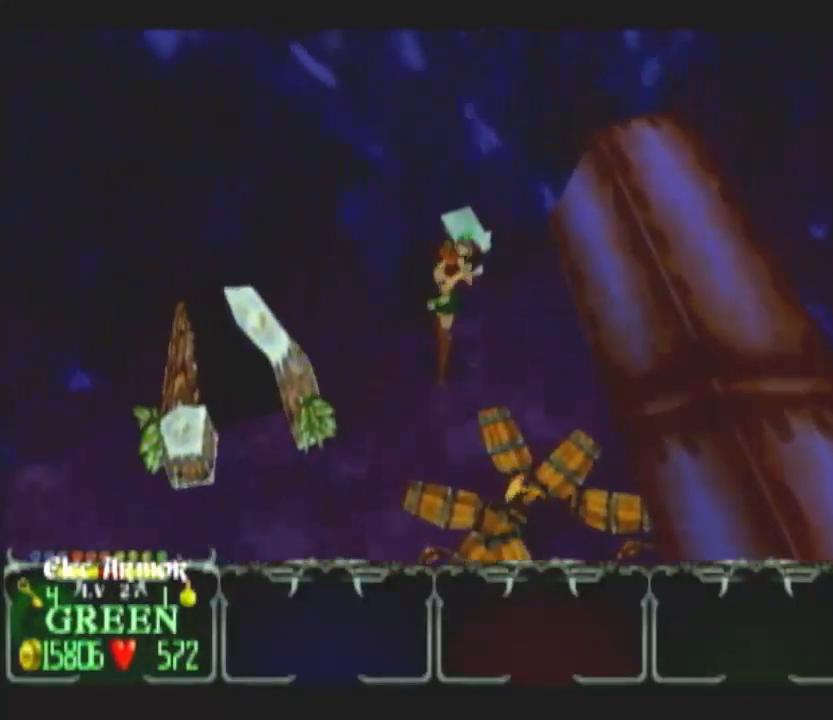
{"buttons": [], "left_stick": "down", "right_stick": "center", "button_events": []}
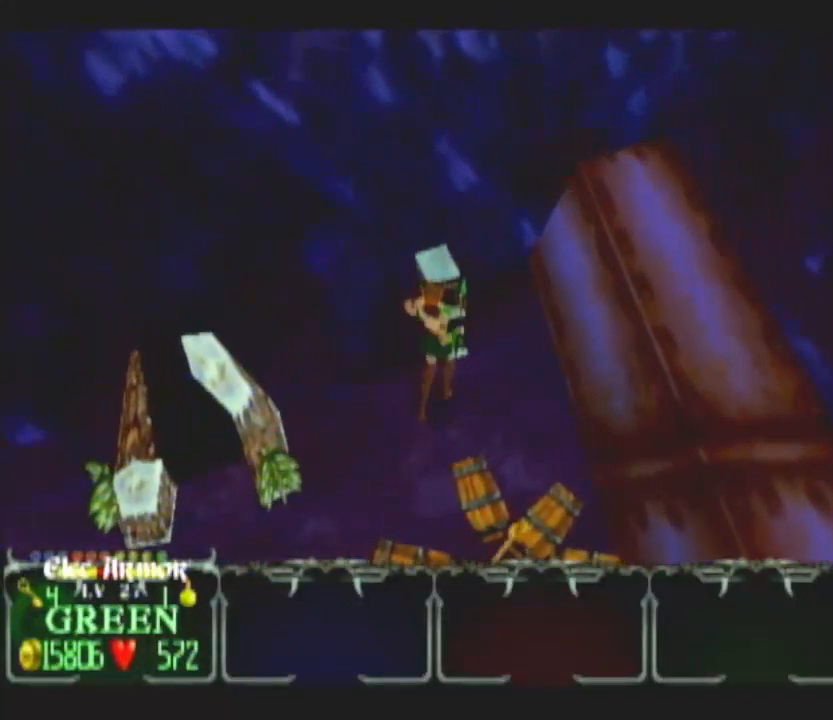
{"buttons": [], "left_stick": "down", "right_stick": "center", "button_events": []}
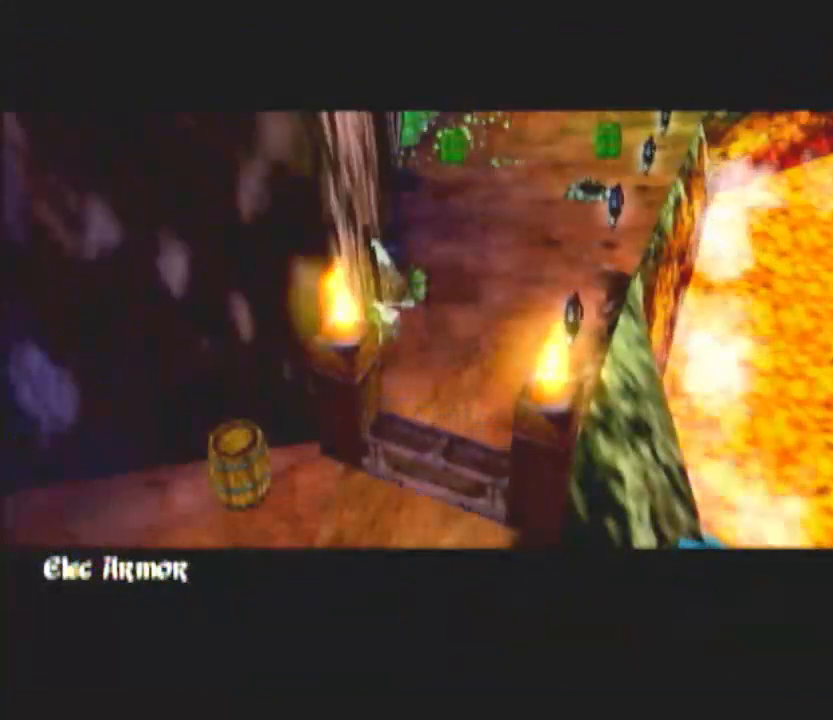
{"buttons": [], "left_stick": "down", "right_stick": "center", "button_events": []}
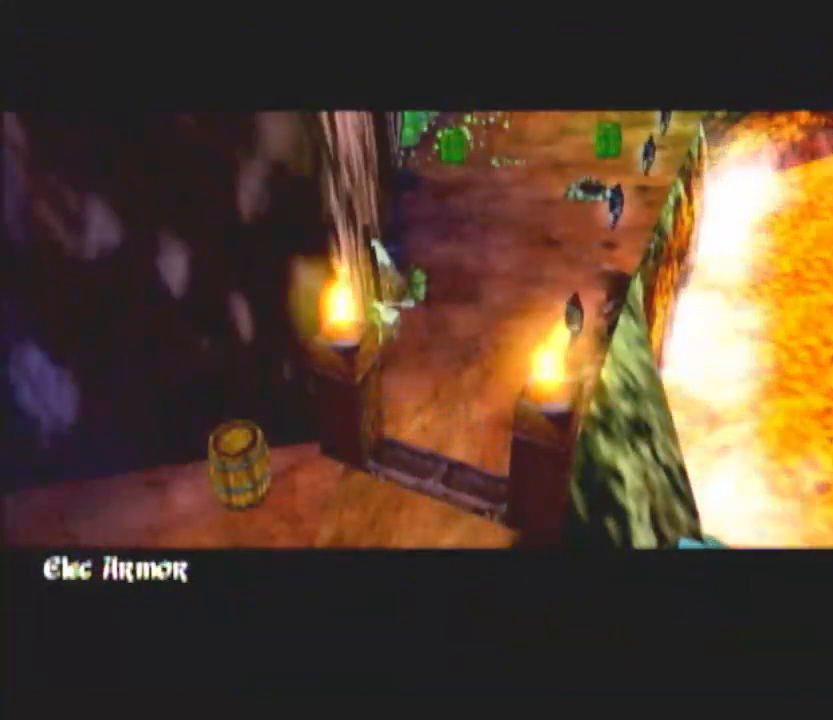
{"buttons": [], "left_stick": "down", "right_stick": "center", "button_events": [[183, "A", "down"], [233, "A", "up"]]}
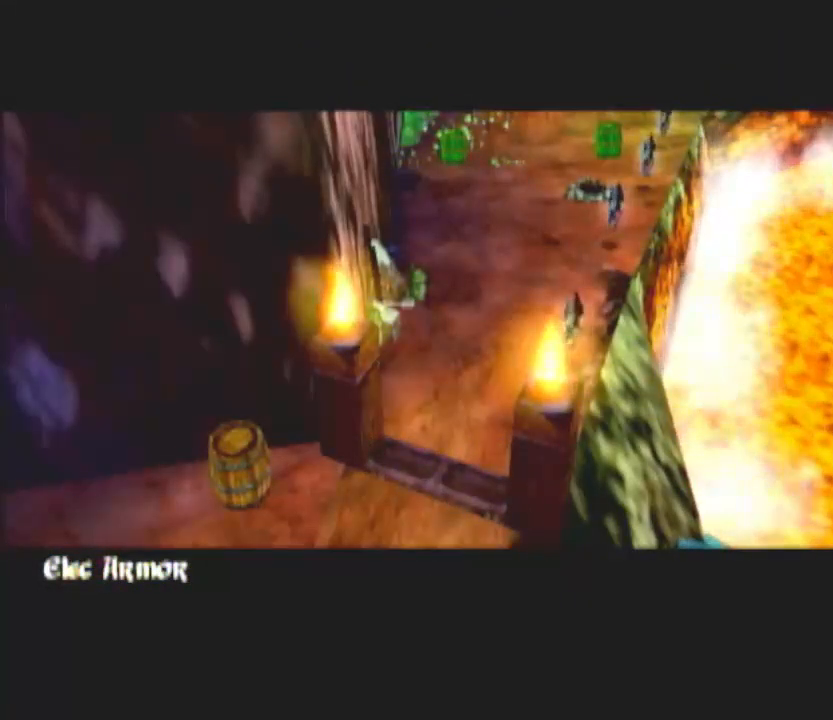
{"buttons": [], "left_stick": "down", "right_stick": "center", "button_events": []}
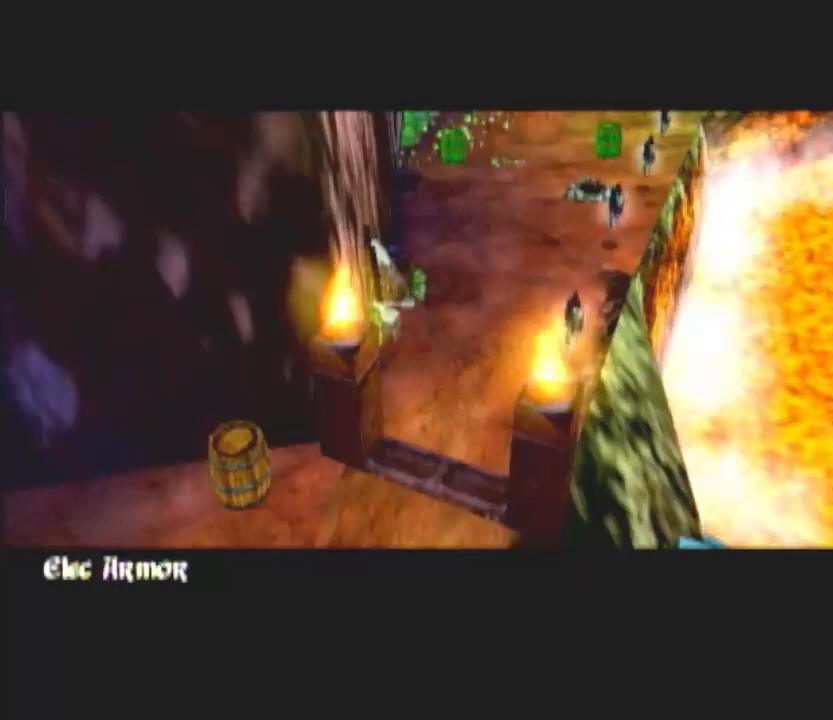
{"buttons": [], "left_stick": "down", "right_stick": "center", "button_events": []}
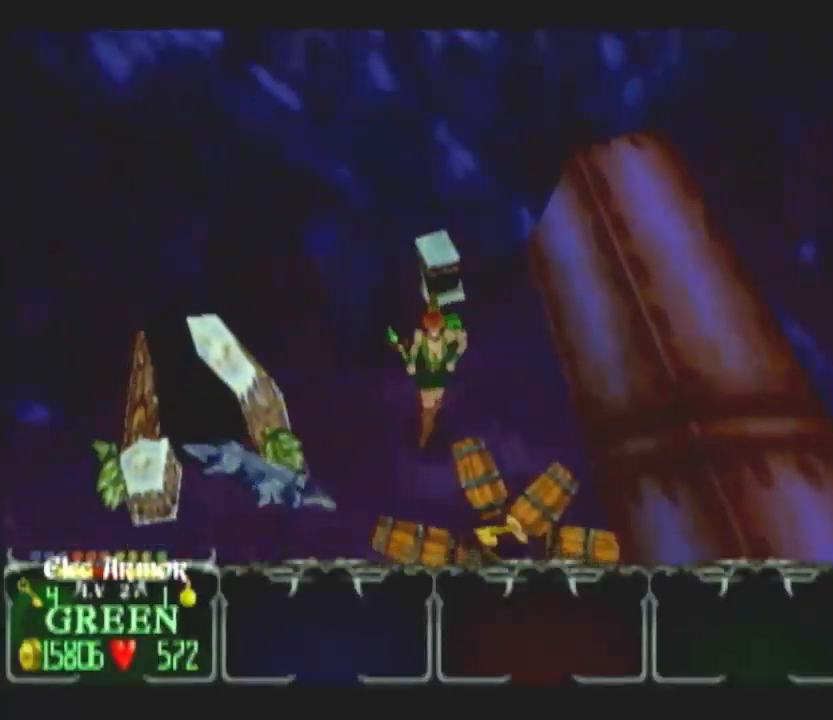
{"buttons": [], "left_stick": "down-left", "right_stick": "center", "button_events": []}
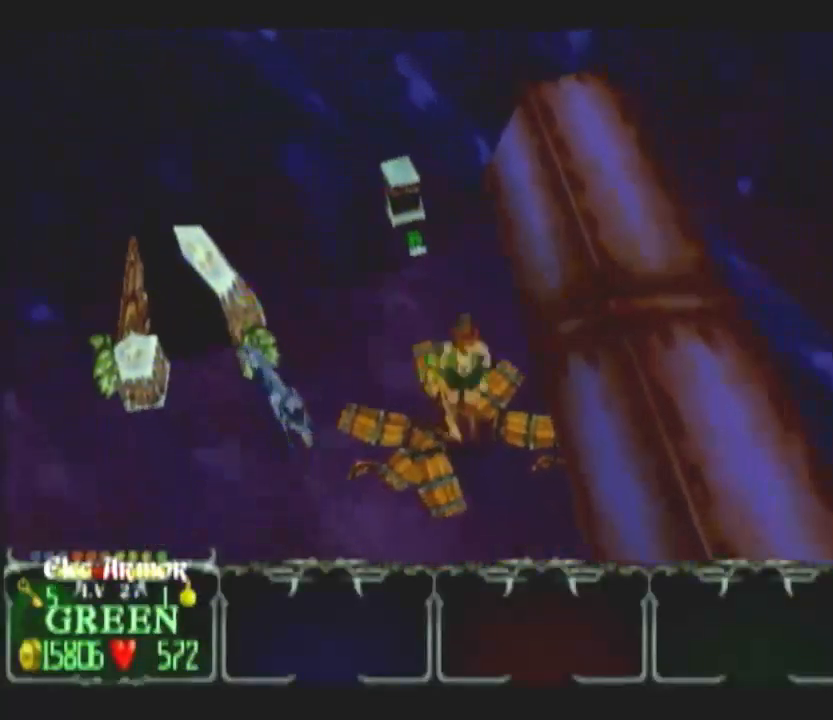
{"buttons": [], "left_stick": "down", "right_stick": "center", "button_events": [[67, "L1", "down"], [150, "L1", "up"]]}
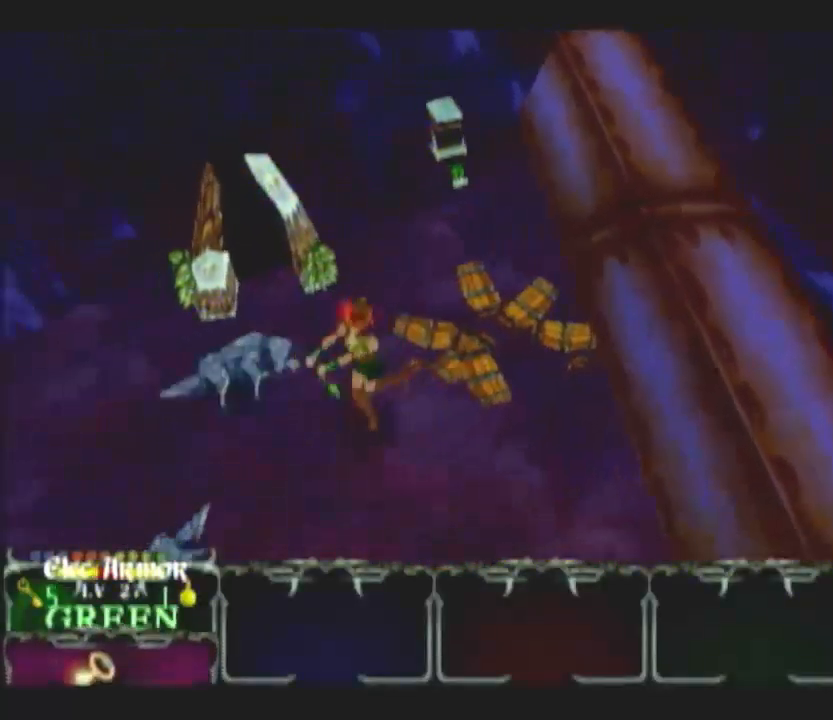
{"buttons": [], "left_stick": "down", "right_stick": "center", "button_events": [[350, "DPAD_LEFT", "down"], [467, "DPAD_LEFT", "up"]]}
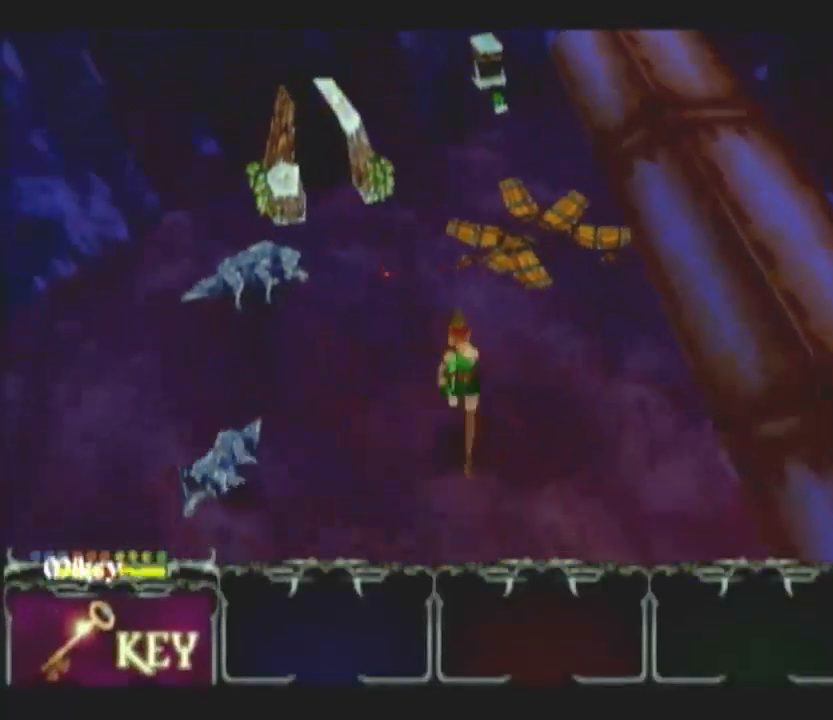
{"buttons": [], "left_stick": "down-left", "right_stick": "center", "button_events": [[183, "DPAD_UP", "down"], [317, "DPAD_UP", "up"]]}